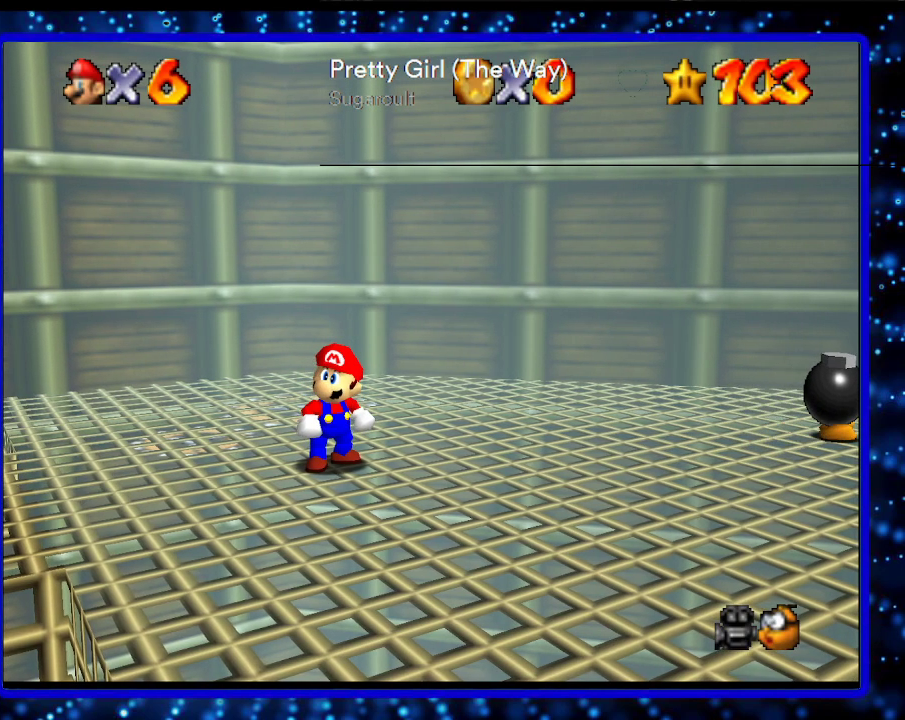
Gameplay with a controller (Nintendo layout); each line is a JSON object with the inputs held at the frame after it. "events" lists button and stick changes between this image and that frame as [ms after this image, input, new state], when the widget could be followed in between. Not read: L3 R3.
{"buttons": [], "left_stick": "center", "events": [[283, "L1", "down"], [483, "L1", "up"]]}
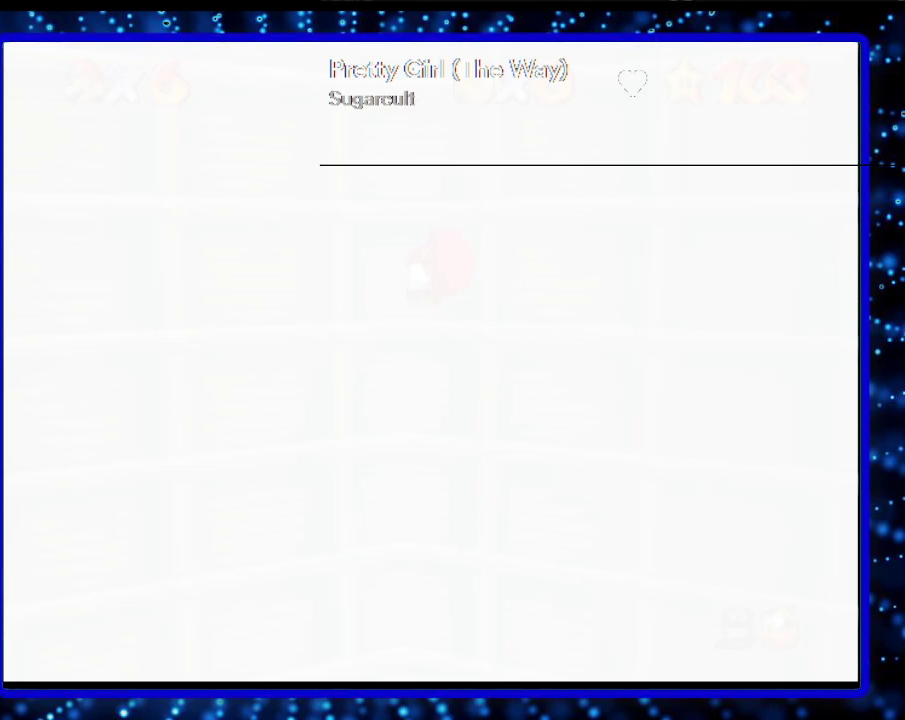
{"buttons": ["C_DOWN"], "left_stick": "center", "events": [[233, "C_RIGHT", "down"], [333, "C_RIGHT", "up"], [483, "C_DOWN", "down"]]}
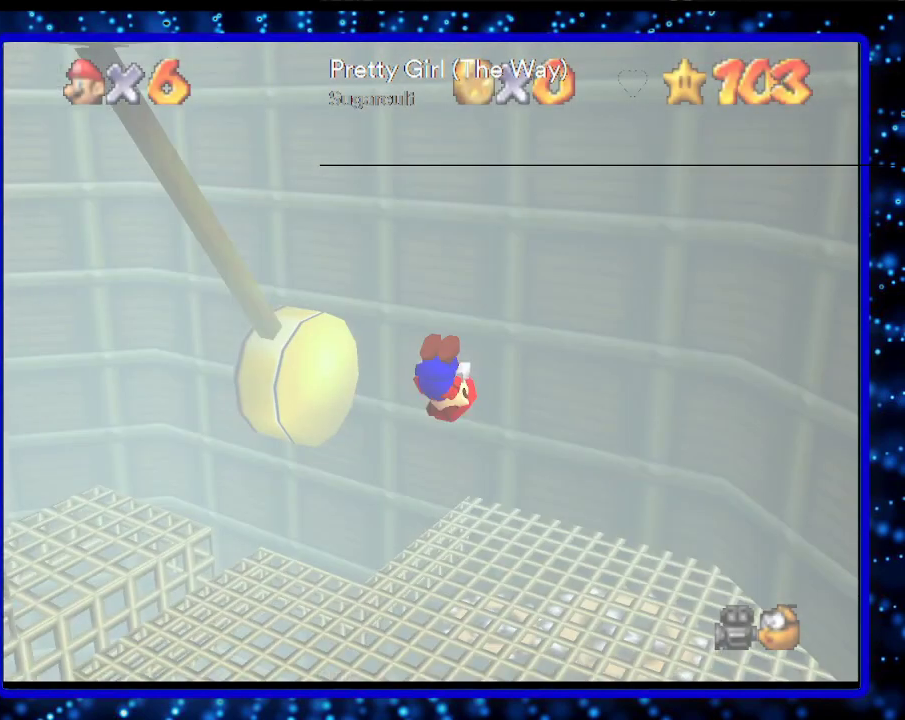
{"buttons": [], "left_stick": "left", "events": [[83, "C_DOWN", "up"], [233, "left_stick", "left"]]}
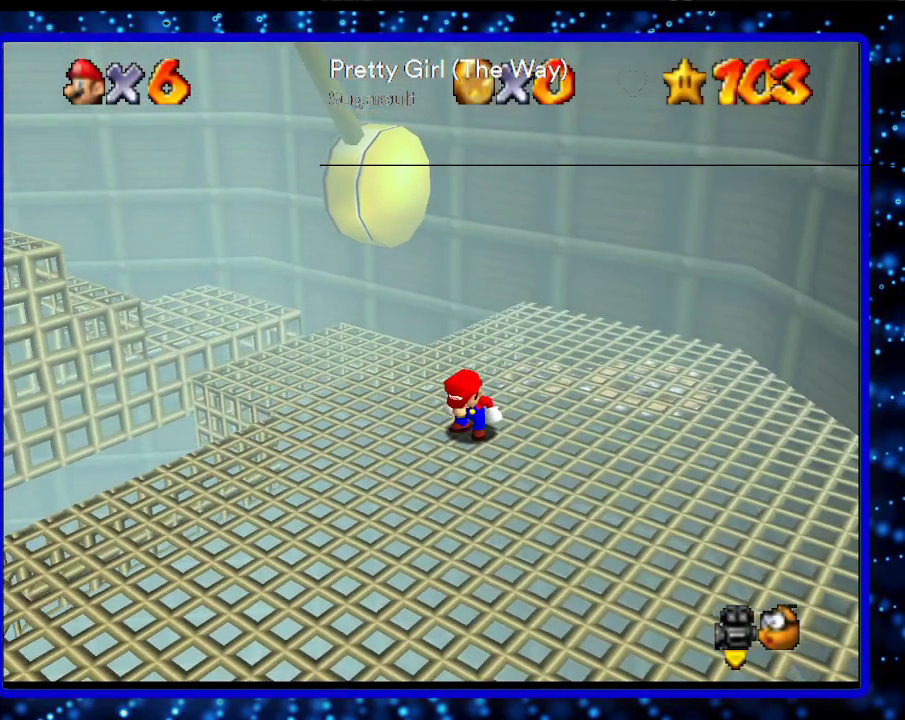
{"buttons": [], "left_stick": "left", "events": []}
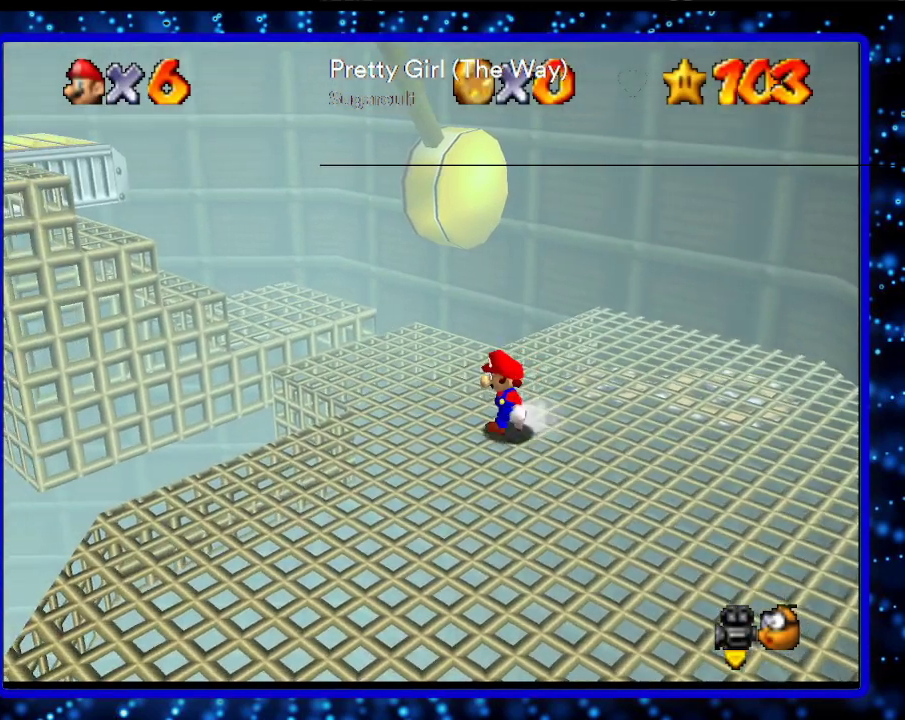
{"buttons": [], "left_stick": "left", "events": [[83, "A", "down"], [83, "B", "down"], [233, "A", "up"], [233, "B", "up"]]}
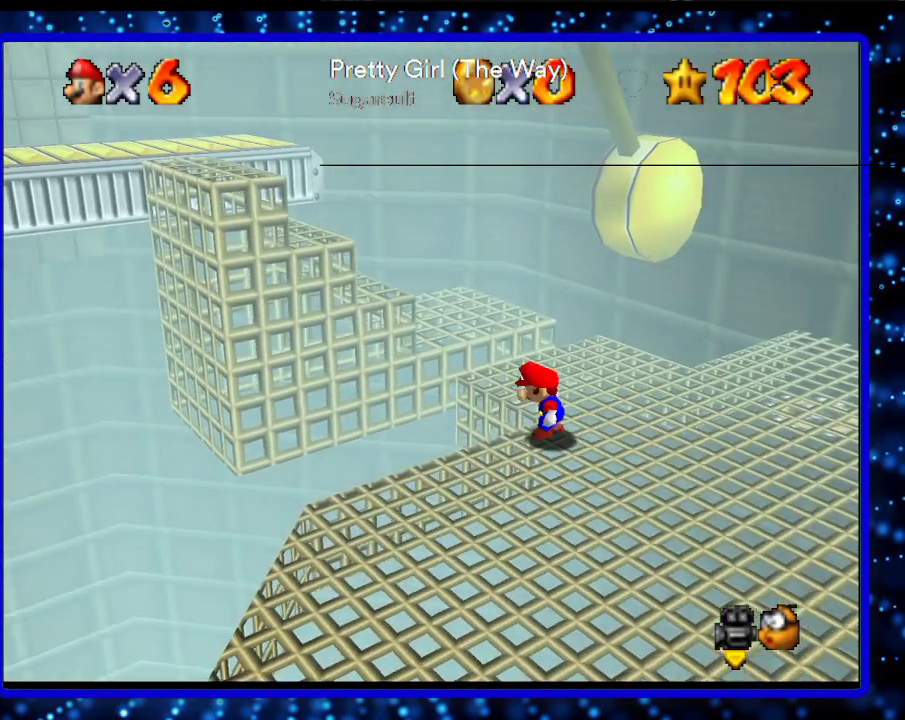
{"buttons": ["B"], "left_stick": "up-left", "events": [[17, "A", "down"], [17, "left_stick", "up-left"], [433, "B", "down"], [483, "A", "up"]]}
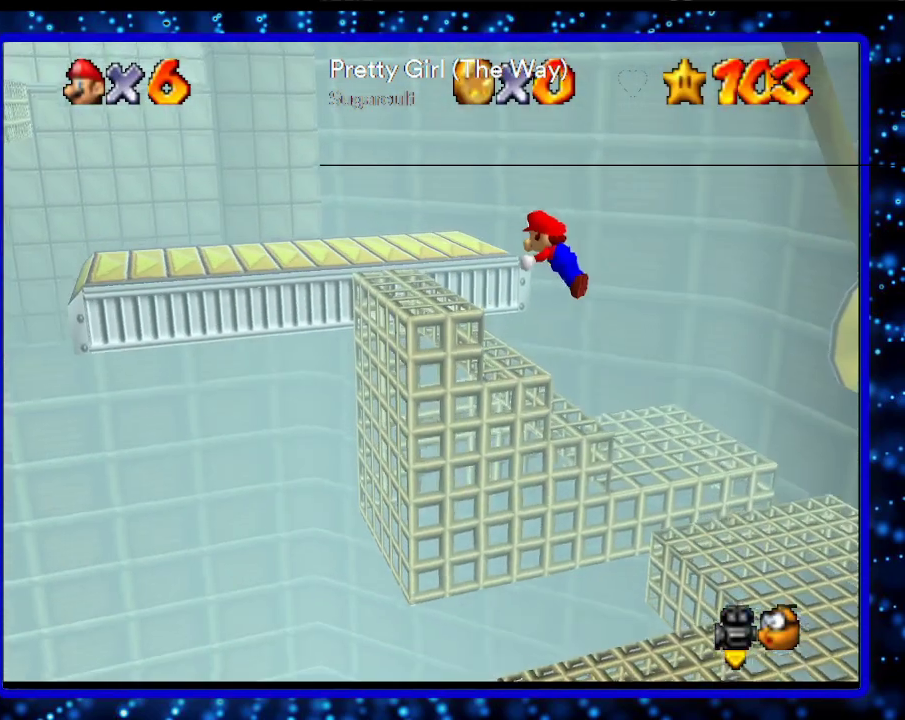
{"buttons": [], "left_stick": "up-left", "events": [[83, "B", "up"], [183, "B", "down"], [233, "A", "down"], [433, "A", "up"], [433, "B", "up"]]}
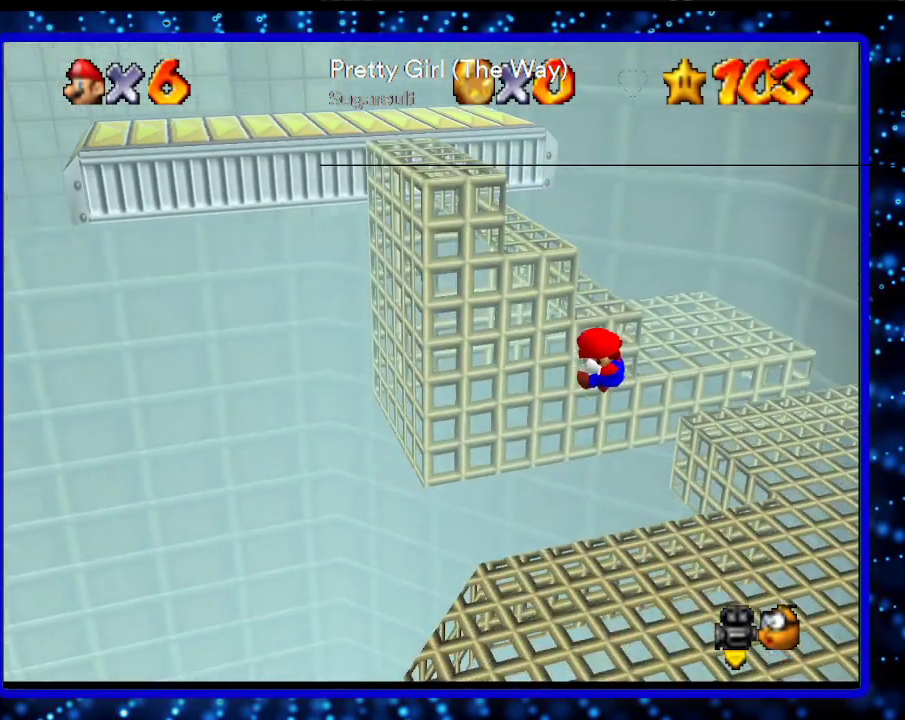
{"buttons": [], "left_stick": "center", "events": [[133, "left_stick", "center"], [233, "L1", "down"], [433, "L1", "up"]]}
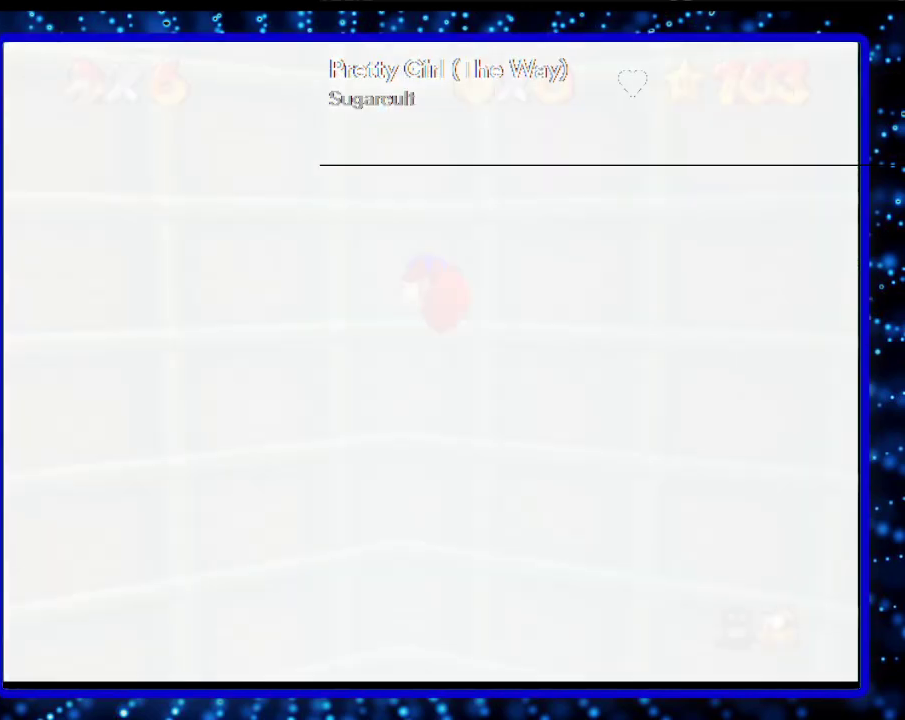
{"buttons": [], "left_stick": "left", "events": [[133, "C_RIGHT", "down"], [233, "C_RIGHT", "up"], [383, "C_DOWN", "down"], [433, "left_stick", "left"], [483, "C_DOWN", "up"]]}
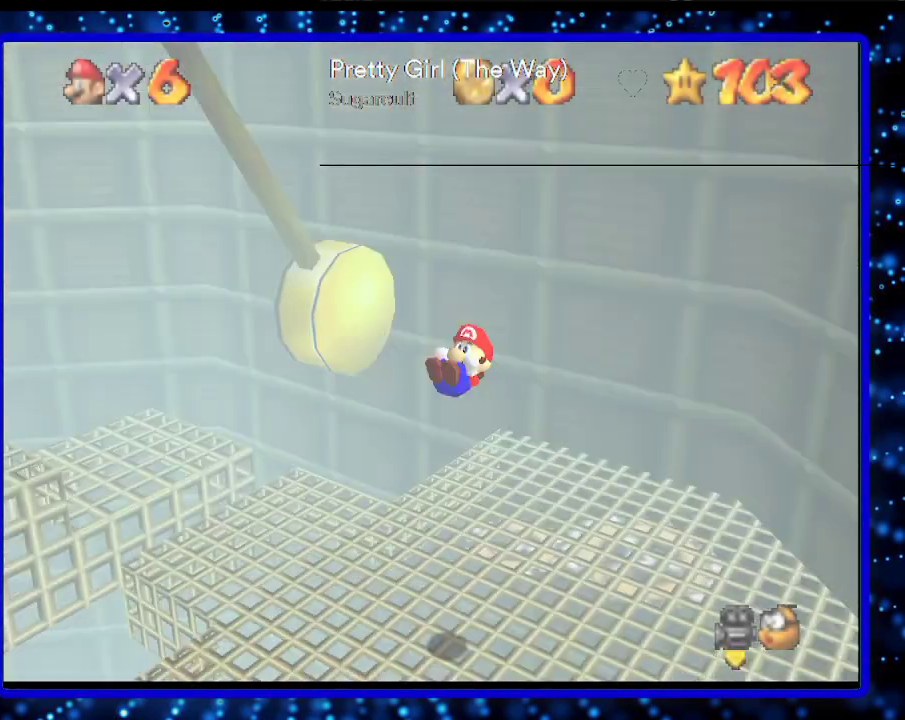
{"buttons": [], "left_stick": "left", "events": []}
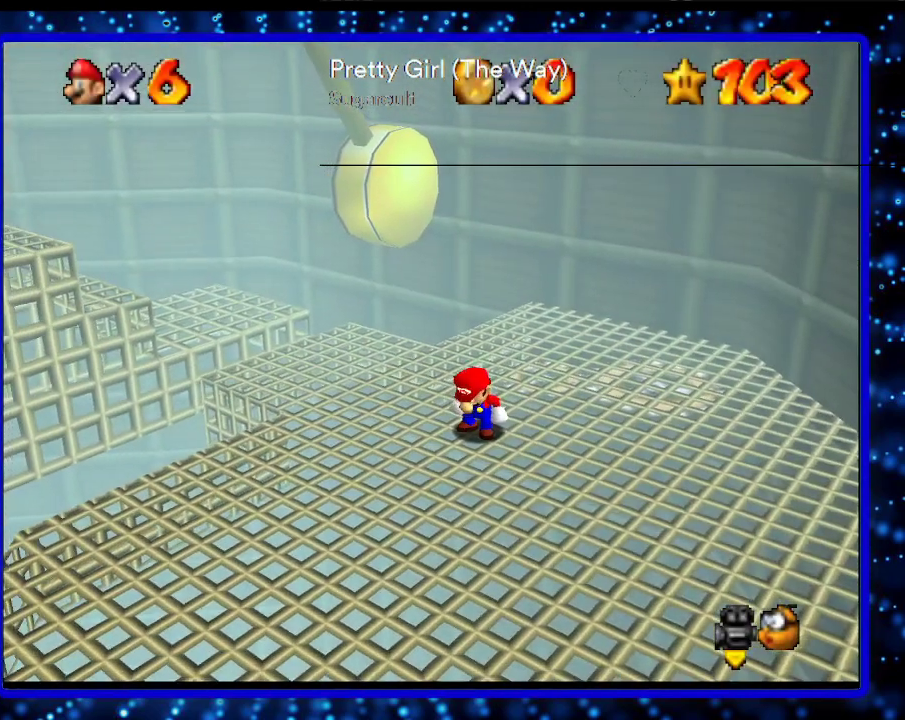
{"buttons": [], "left_stick": "left", "events": []}
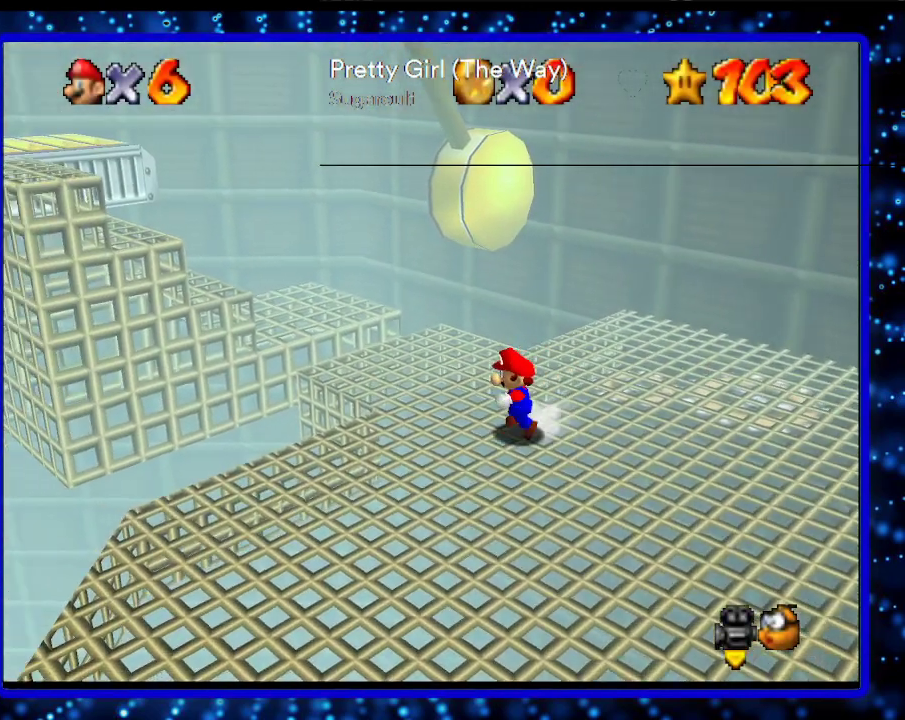
{"buttons": [], "left_stick": "up-left", "events": [[133, "A", "down"], [133, "B", "down"], [333, "A", "up"], [333, "B", "up"], [483, "left_stick", "up-left"]]}
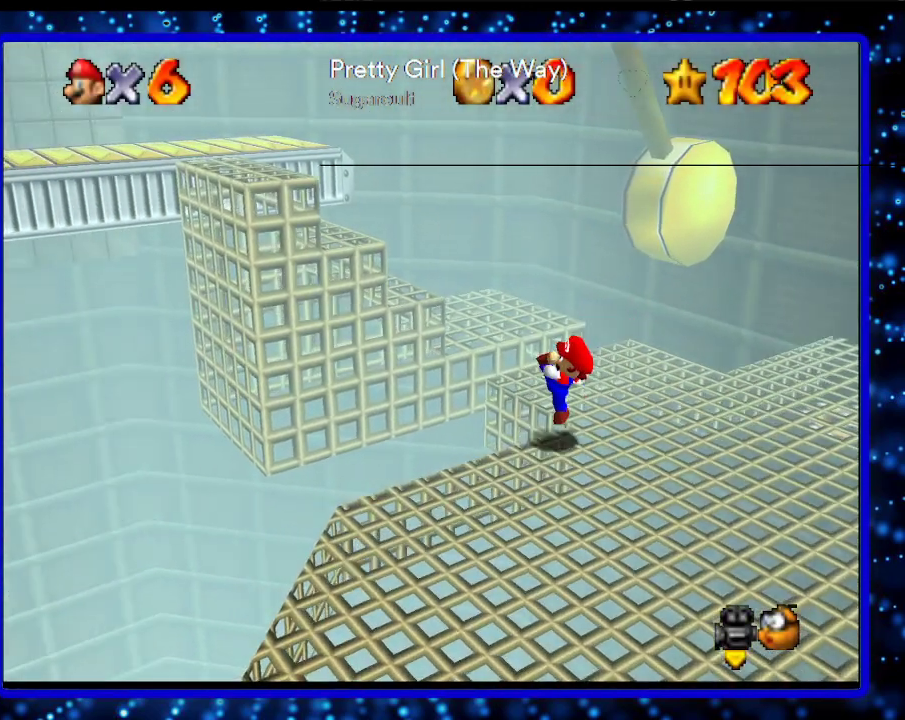
{"buttons": ["B"], "left_stick": "up-left", "events": [[83, "A", "down"], [383, "B", "down"], [433, "A", "up"]]}
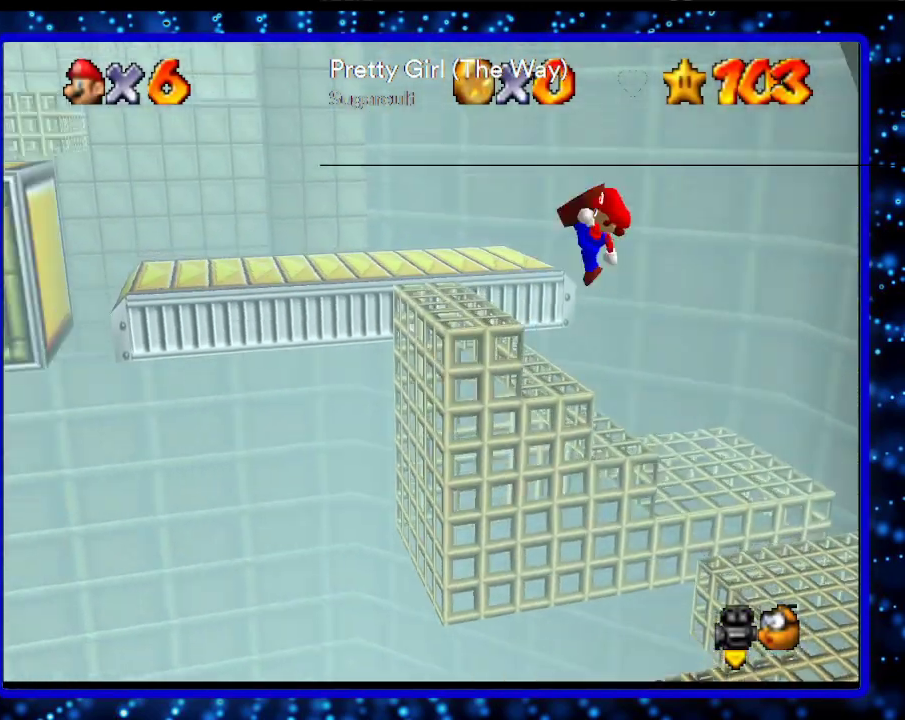
{"buttons": ["A"], "left_stick": "up-left", "events": [[83, "B", "up"], [433, "A", "down"]]}
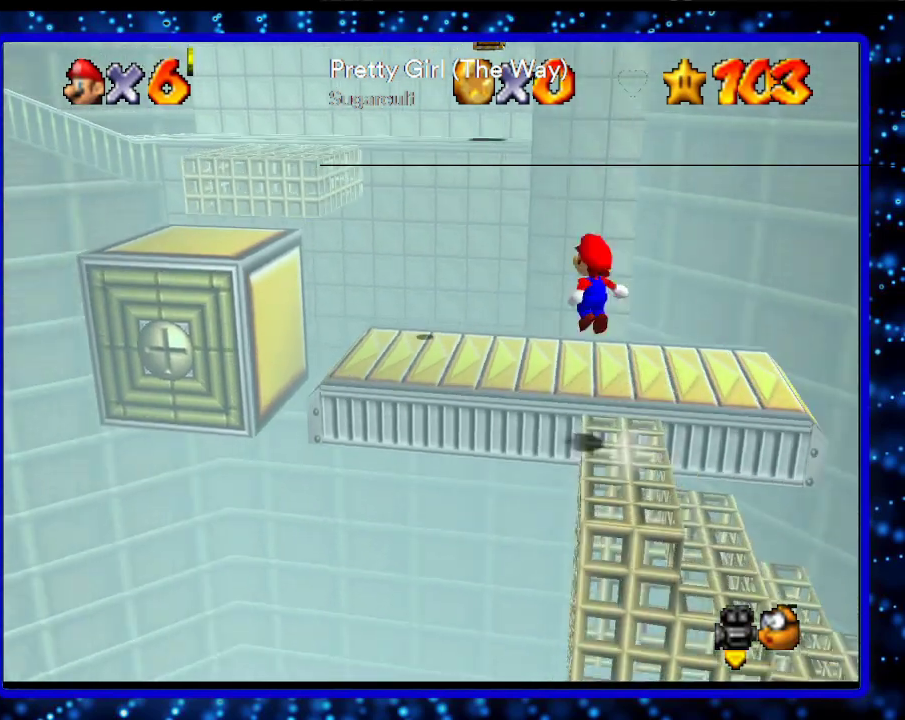
{"buttons": [], "left_stick": "up-left", "events": [[33, "A", "up"], [183, "B", "down"], [283, "B", "up"]]}
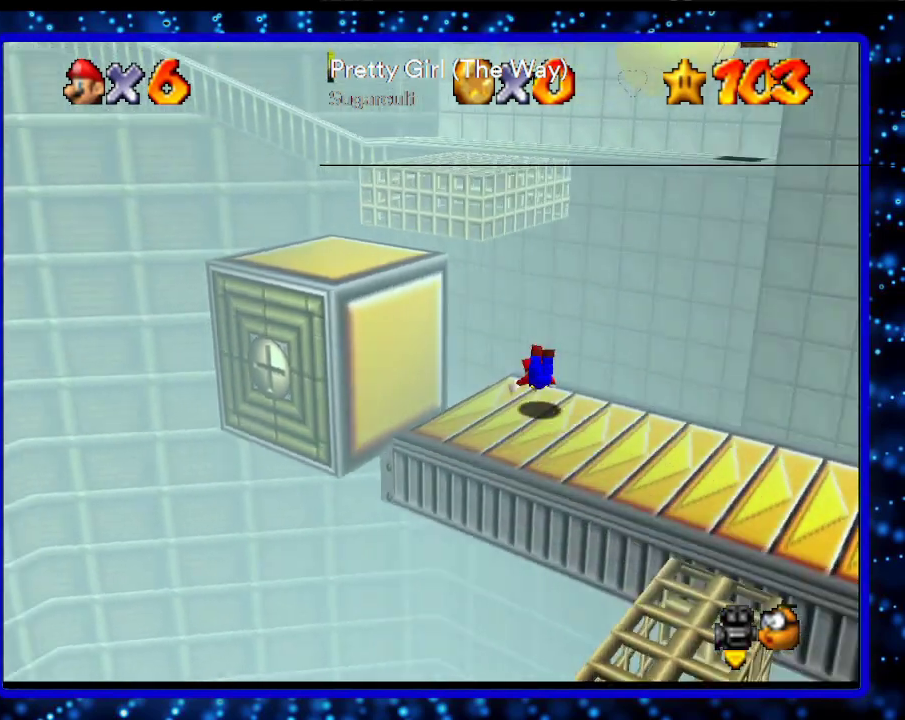
{"buttons": ["L1"], "left_stick": "center", "events": [[83, "B", "down"], [133, "A", "down"], [133, "B", "up"], [233, "A", "up"], [283, "left_stick", "center"], [433, "L1", "down"]]}
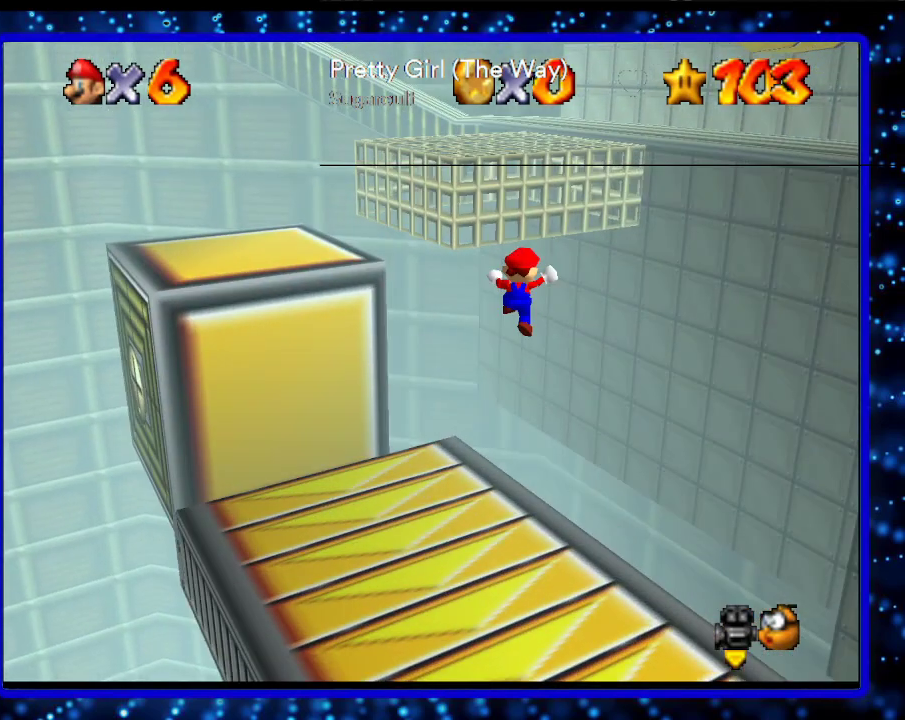
{"buttons": ["C_RIGHT"], "left_stick": "center", "events": [[133, "L1", "up"], [483, "C_RIGHT", "down"]]}
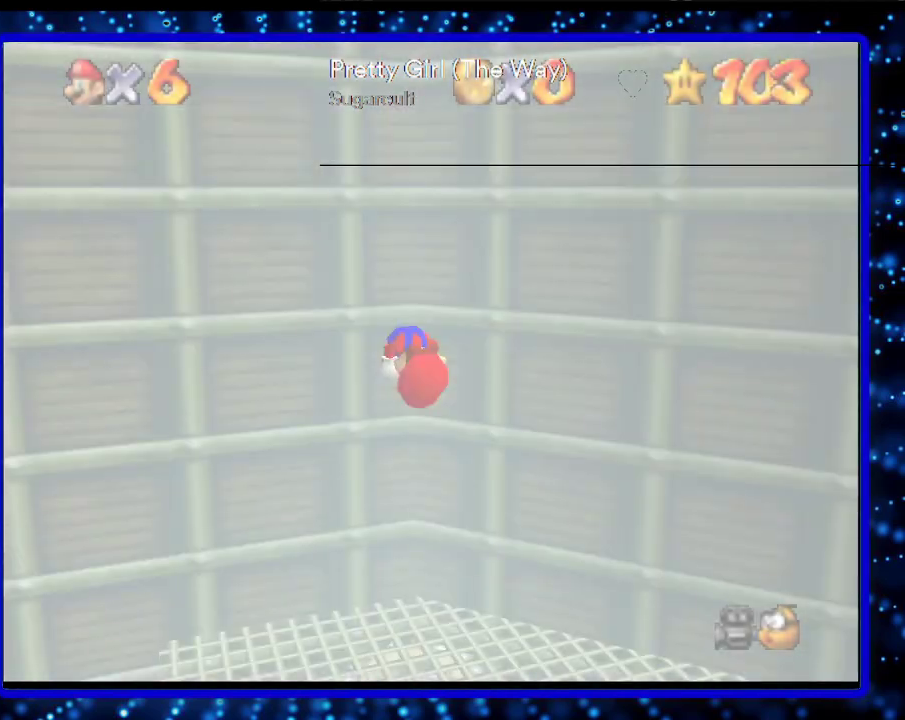
{"buttons": [], "left_stick": "center", "events": [[83, "C_RIGHT", "up"], [333, "C_DOWN", "down"], [383, "C_DOWN", "up"]]}
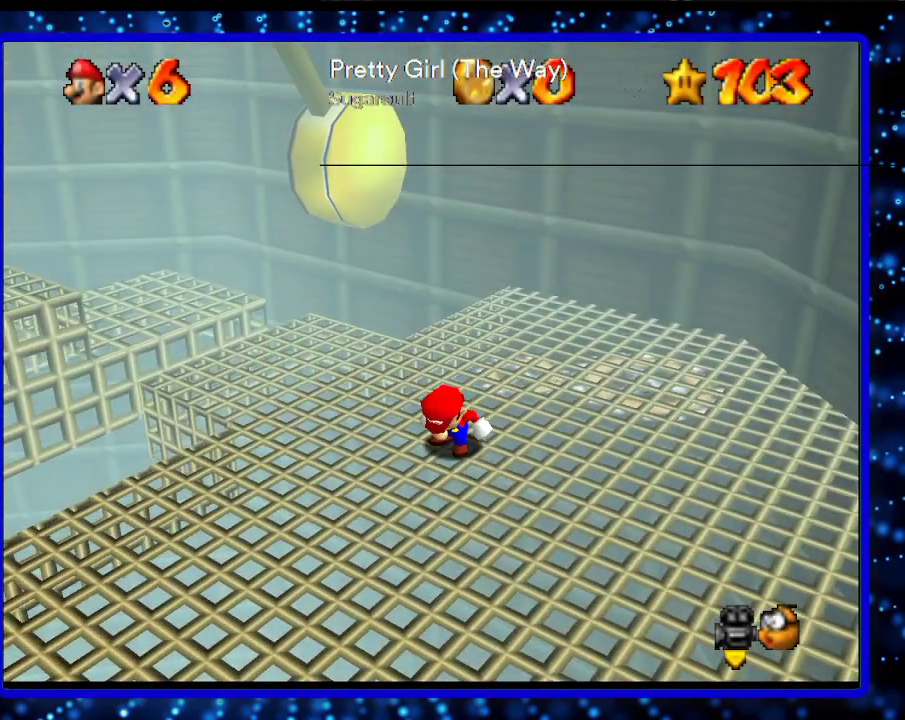
{"buttons": [], "left_stick": "center", "events": []}
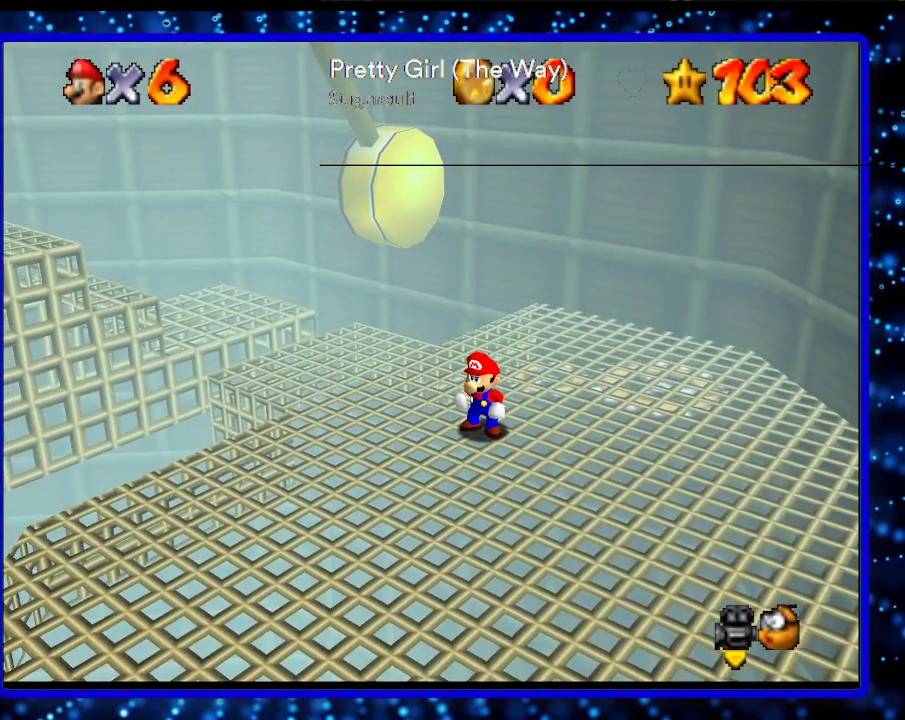
{"buttons": [], "left_stick": "center", "events": []}
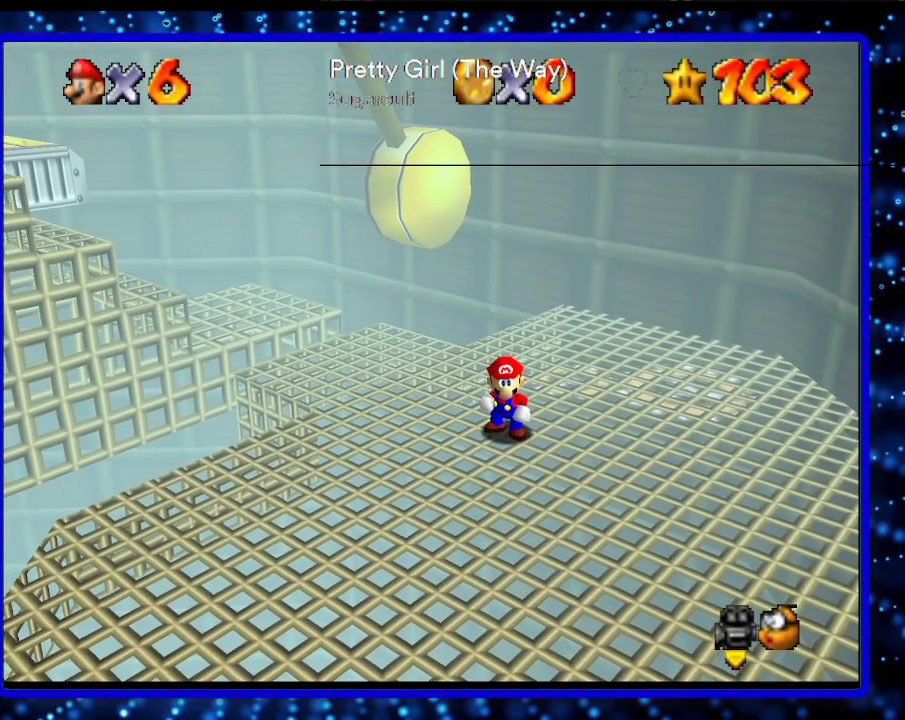
{"buttons": [], "left_stick": "center", "events": []}
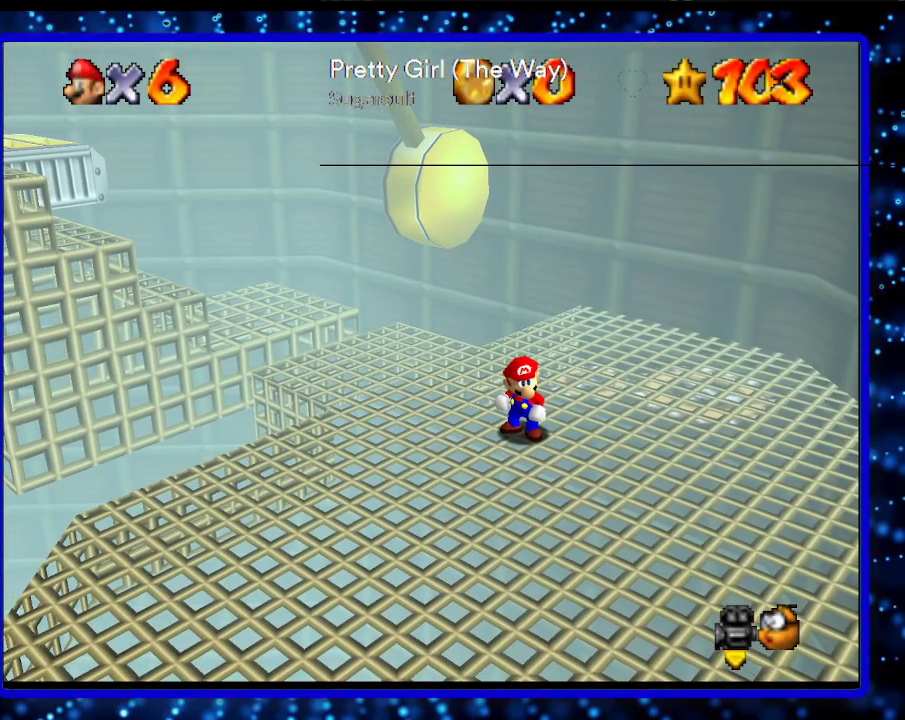
{"buttons": [], "left_stick": "center", "events": []}
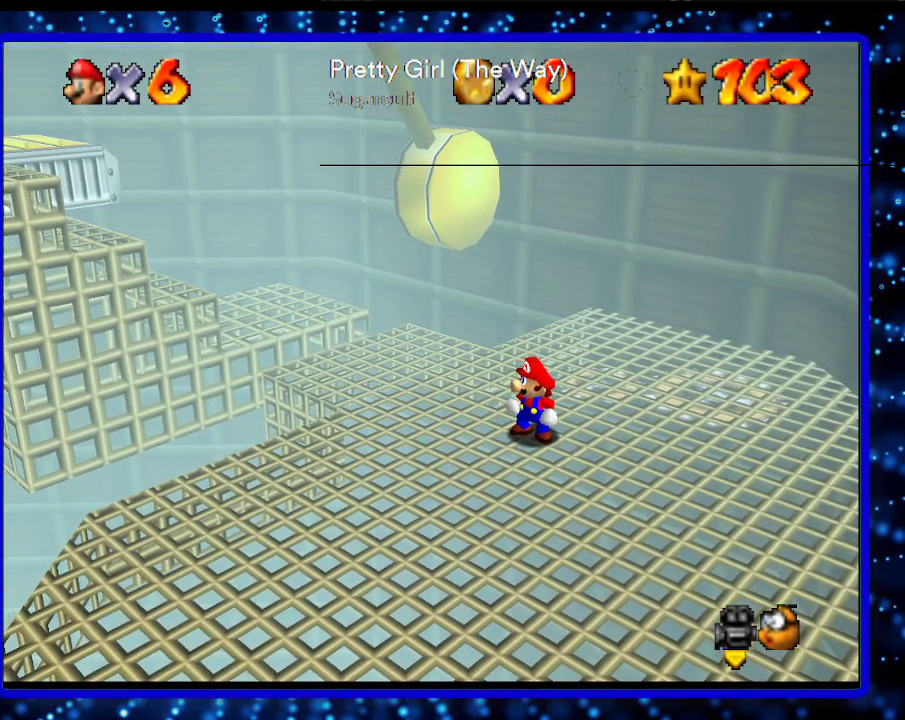
{"buttons": [], "left_stick": "center", "events": []}
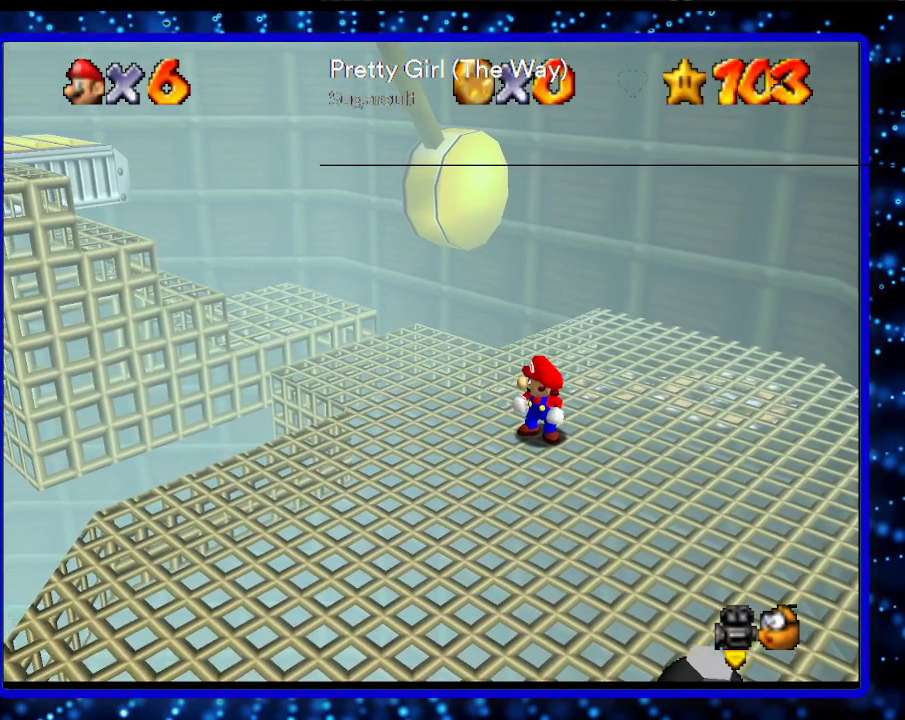
{"buttons": [], "left_stick": "center", "events": []}
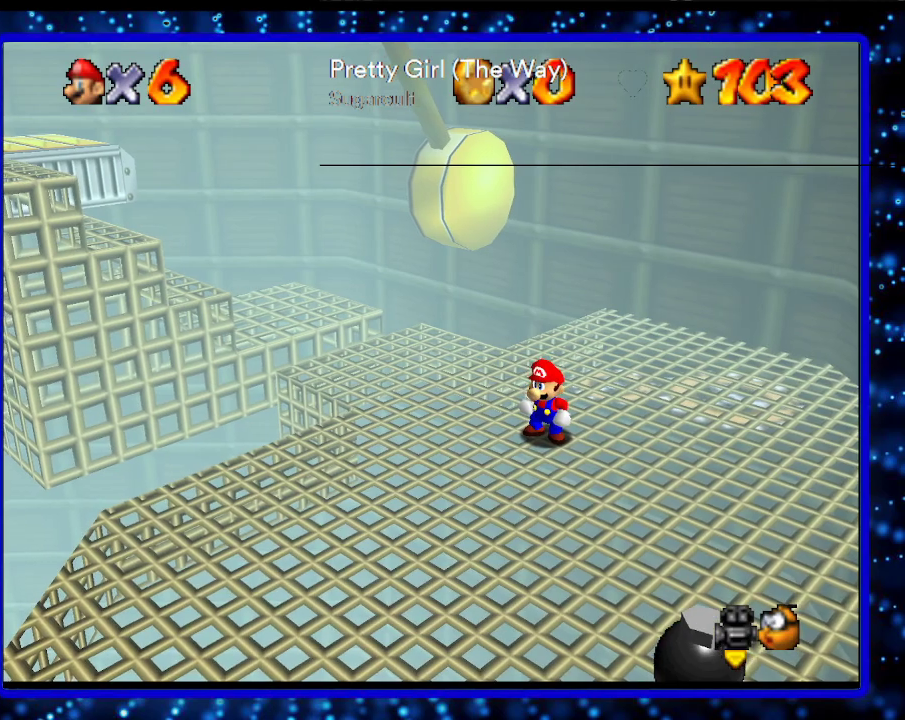
{"buttons": [], "left_stick": "center", "events": []}
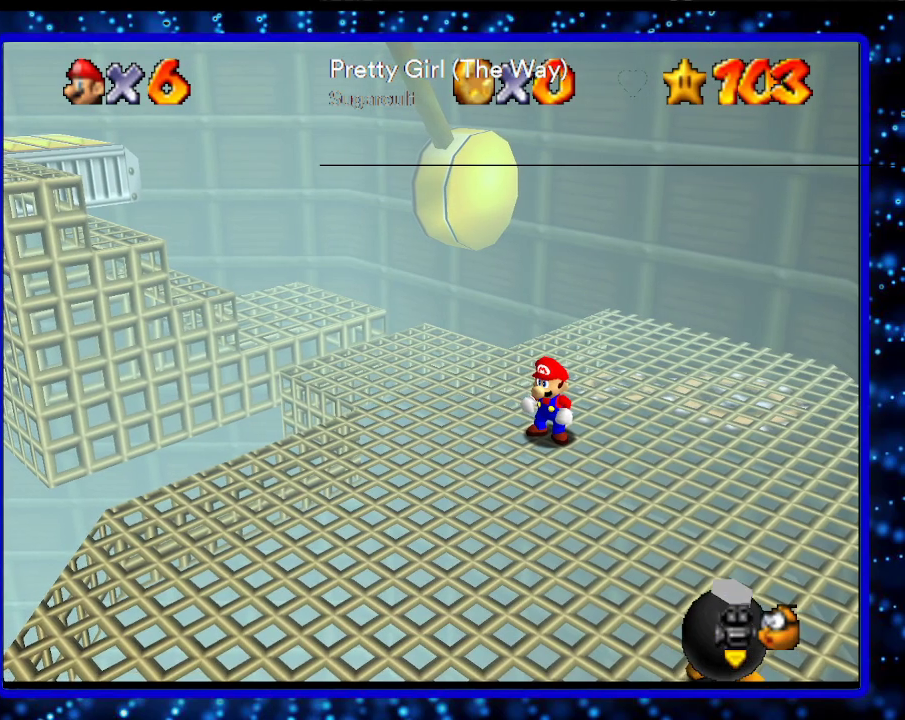
{"buttons": [], "left_stick": "center", "events": []}
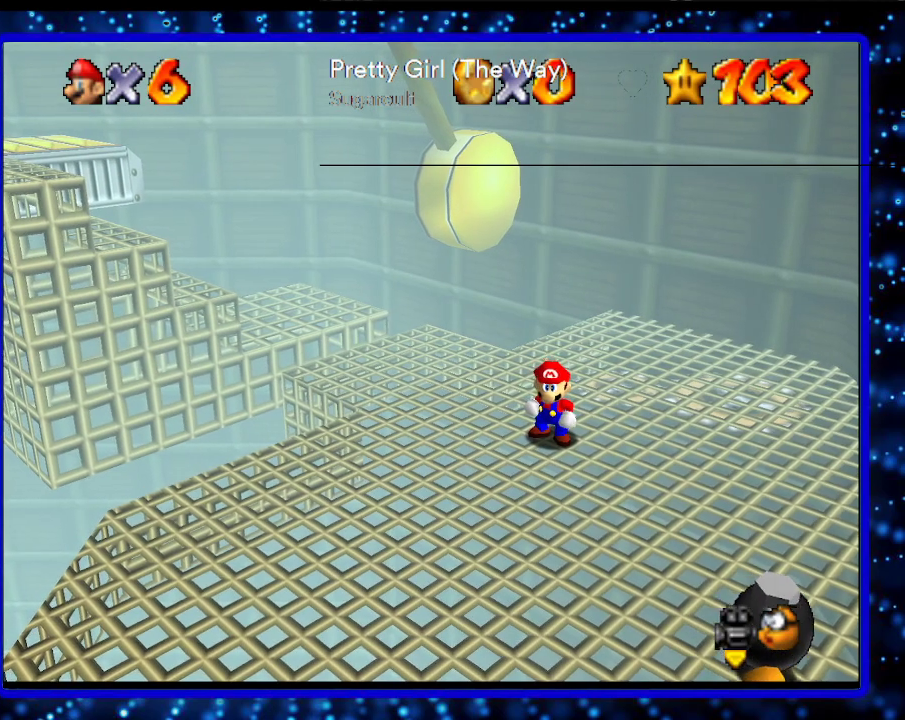
{"buttons": ["L1"], "left_stick": "center", "events": [[333, "L1", "down"]]}
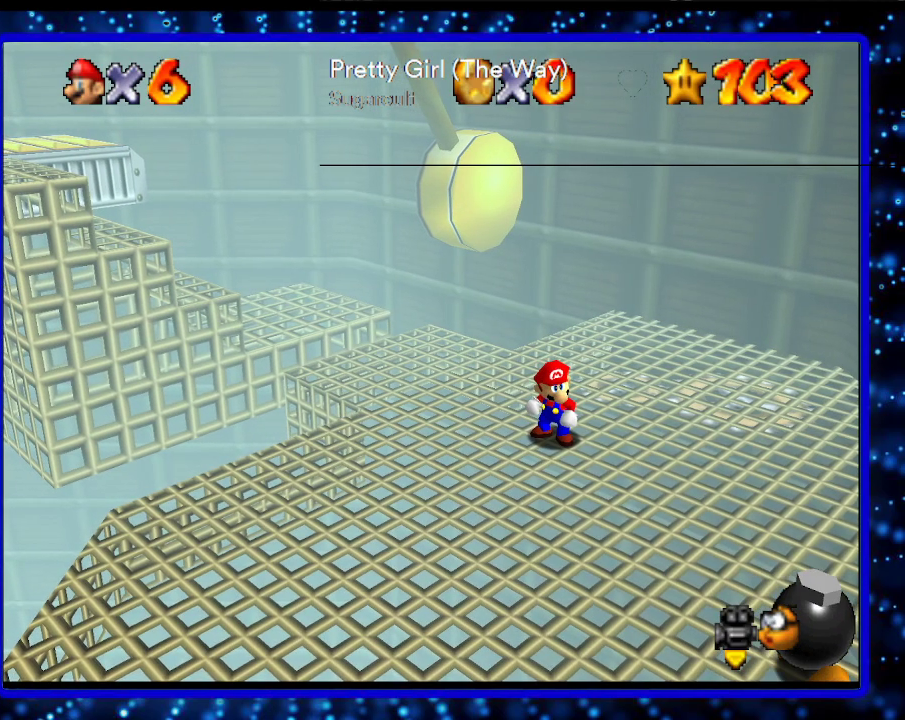
{"buttons": ["C_DOWN"], "left_stick": "center", "events": [[83, "L1", "up"], [183, "C_RIGHT", "down"], [283, "C_RIGHT", "up"], [483, "C_DOWN", "down"]]}